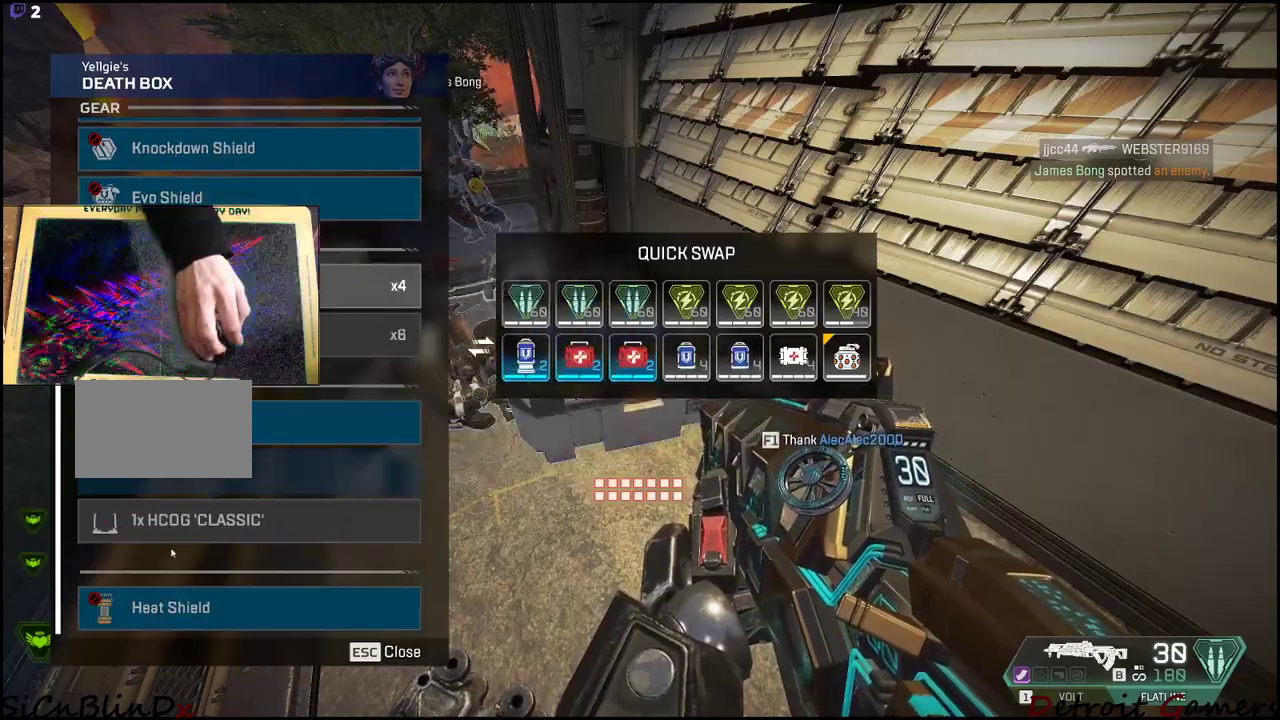
Gameplay with keyboard and mouse; each line is a JSON object with the keys and mouse buttons held at the frame after it. "events" lists presses ("down") and releases ("up") of "1", "2", "3", "4", "5", "a", "alt", "c", "caps_lock", "ctrl", "d", "e", "f", "g", "q", "r", "s", "shift", "space", "t", "tab", "v", "w", "x", "z", "mouse_left", "mouse_wheel" and "mouse_right" between this image and that frame as [ms after this image, input, new state], when the widget could be followed in between. "mouse_left", "mouse_wheel", "mouse_right" = the "left", "wheel", "right" buttons of the "mouse" list. No other keys are recorded. "wheel" means that the mouse wheel is clicked or scrolled. Not read: mouse_move.
{"keys": ["tab"], "mouse": [], "events": [[266, "mouse_left", "down"], [366, "mouse_left", "up"], [450, "tab", "down"]]}
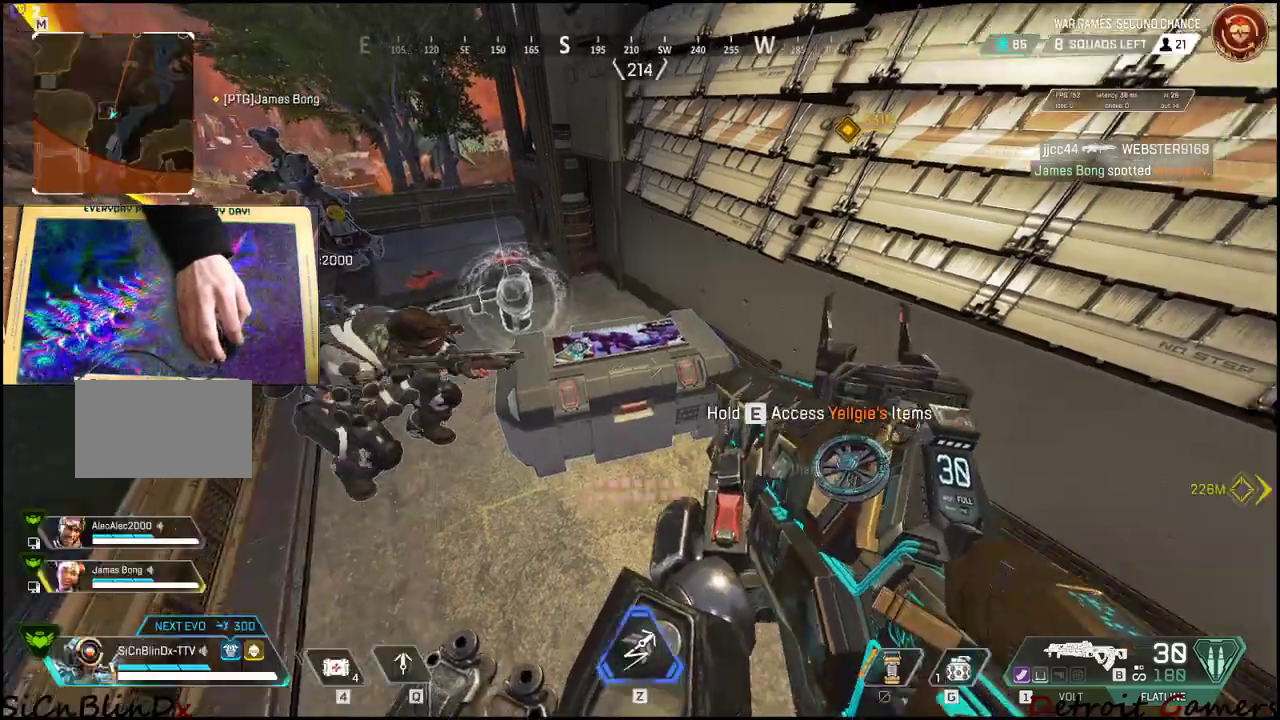
{"keys": ["shift", "w"], "mouse": [], "events": [[50, "tab", "up"], [200, "w", "down"], [283, "shift", "down"]]}
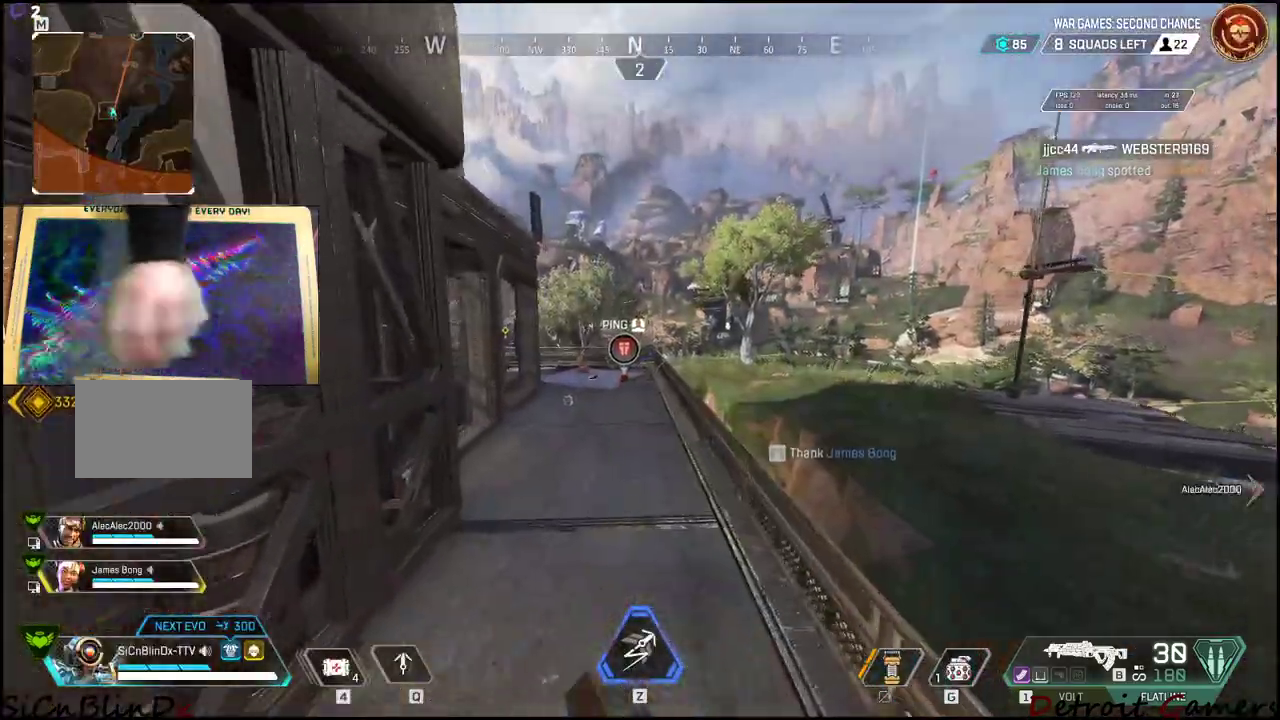
{"keys": ["shift", "space", "w"], "mouse": [], "events": [[450, "space", "down"]]}
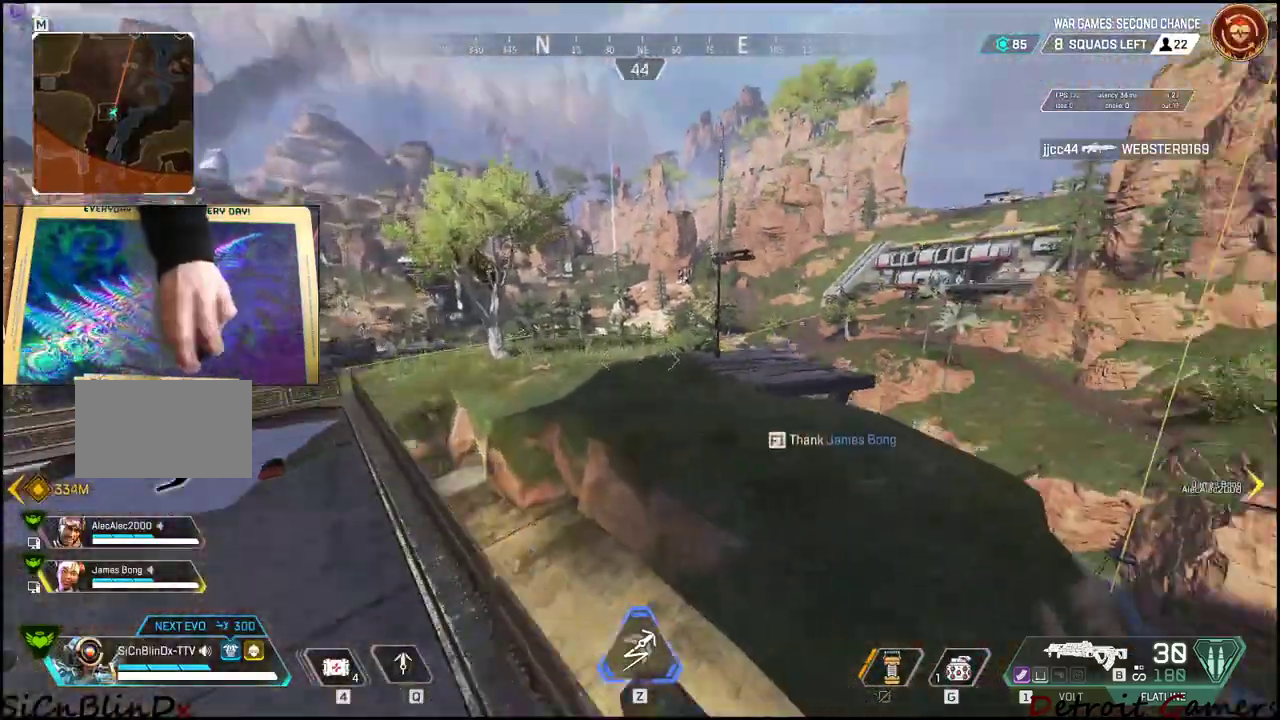
{"keys": ["shift", "space", "w"], "mouse": [], "events": [[266, "space", "up"], [433, "space", "down"]]}
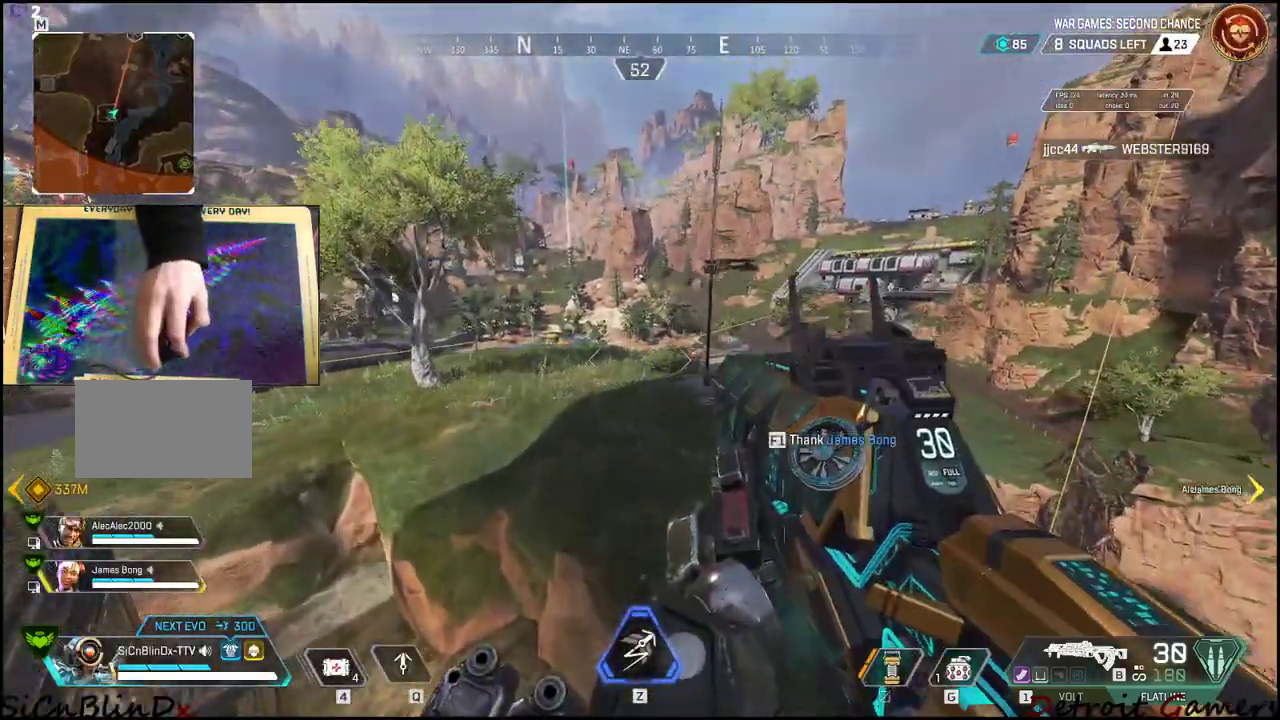
{"keys": ["shift", "space", "w"], "mouse": [], "events": [[150, "d", "down"], [150, "space", "up"], [200, "space", "down"], [466, "d", "up"]]}
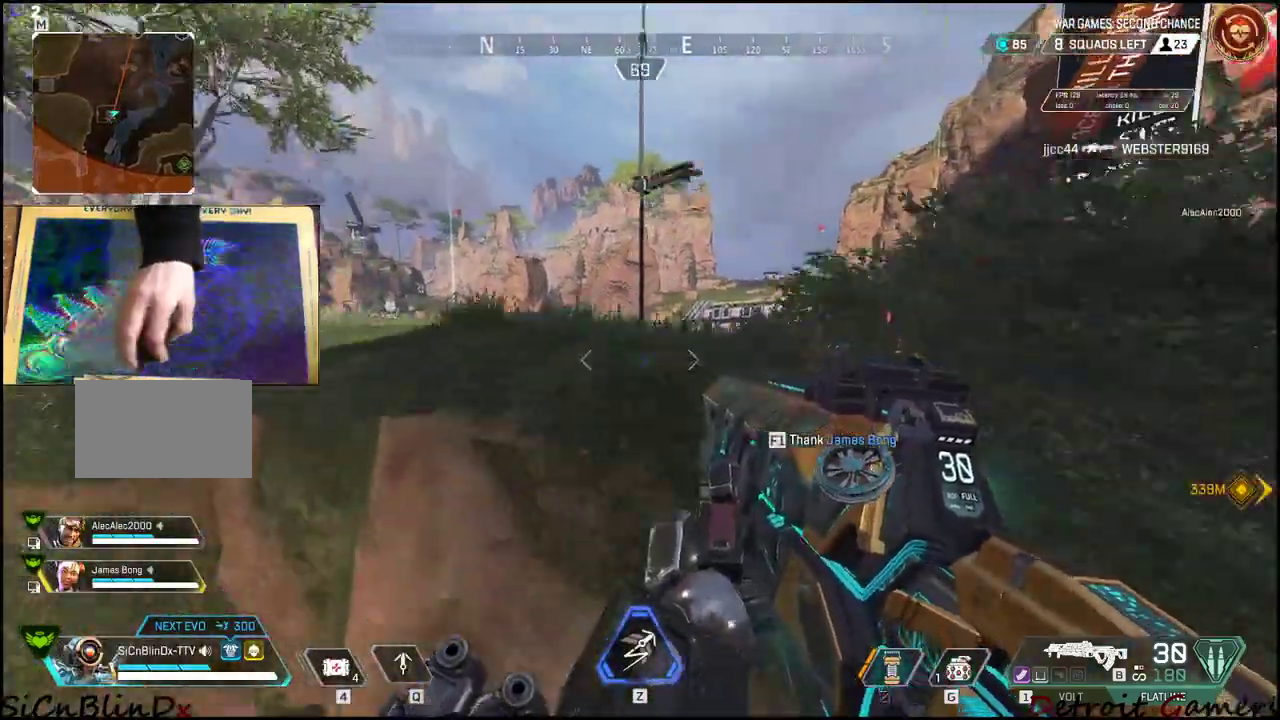
{"keys": ["shift", "space", "w"], "mouse": [], "events": [[116, "space", "up"], [350, "space", "down"]]}
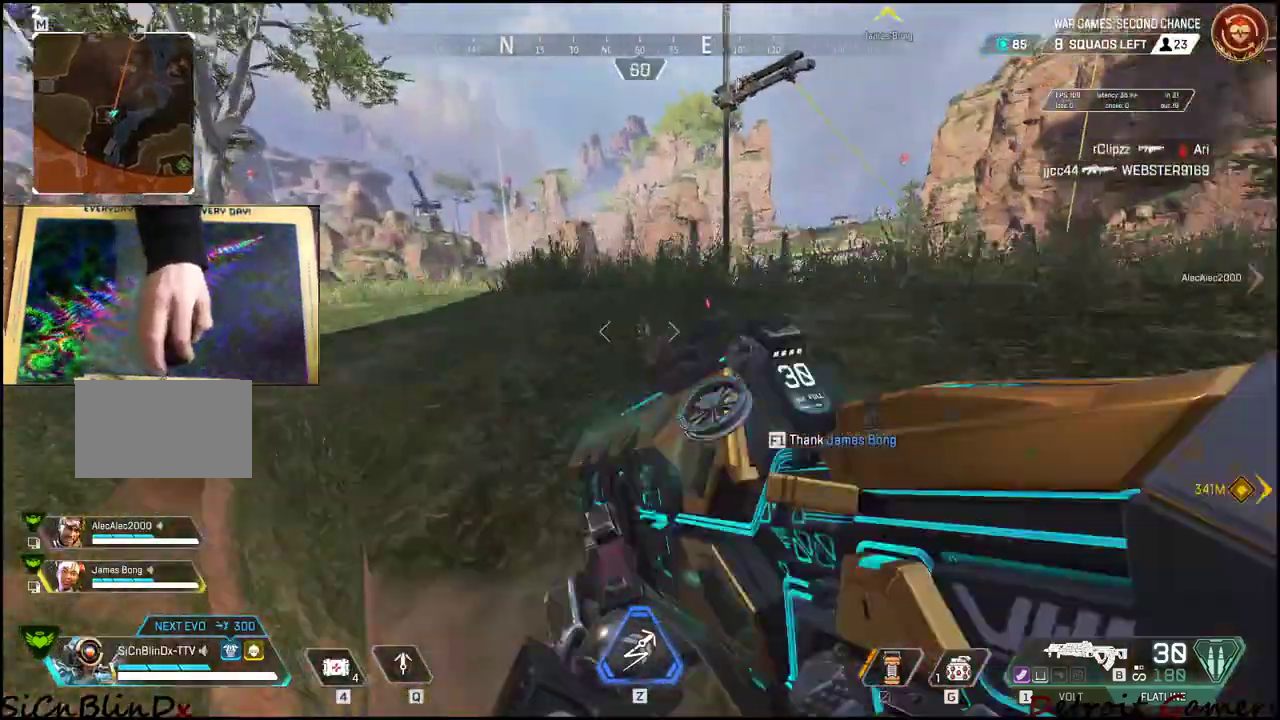
{"keys": ["shift", "w"], "mouse": [], "events": [[266, "space", "up"]]}
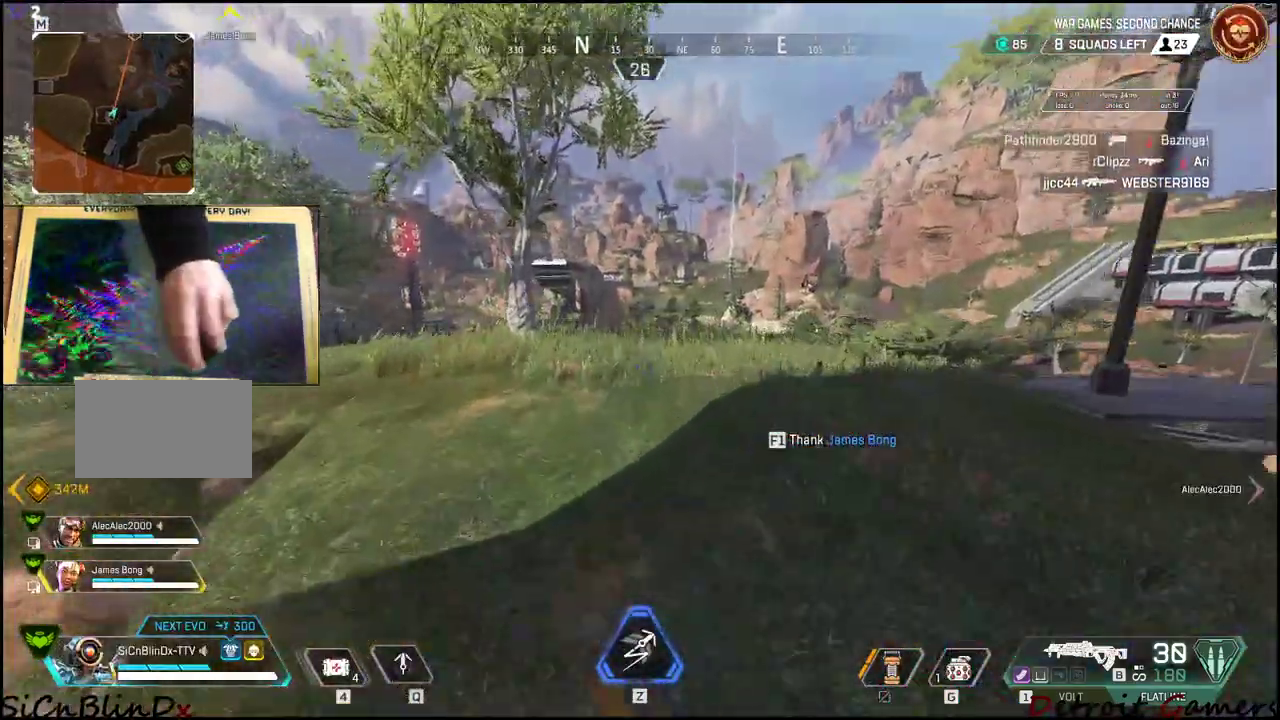
{"keys": ["shift", "w"], "mouse": [], "events": []}
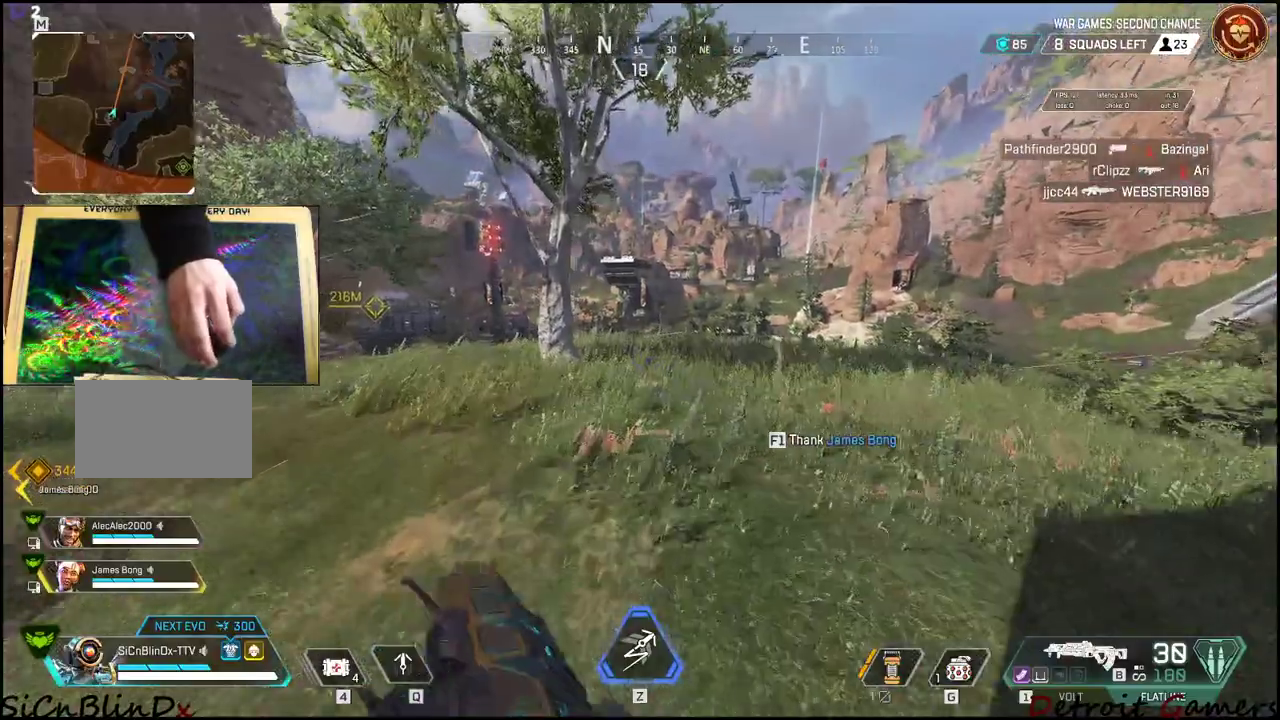
{"keys": ["shift", "w"], "mouse": [], "events": [[366, "c", "down"], [500, "c", "up"]]}
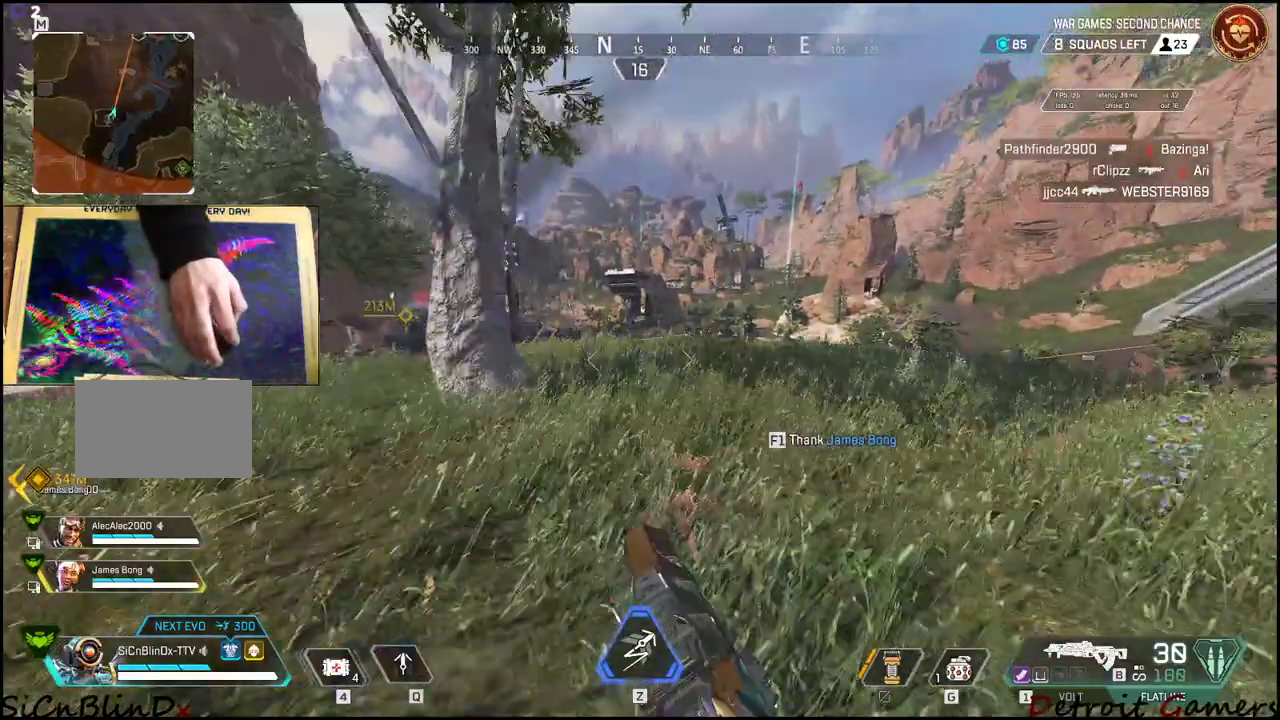
{"keys": ["shift", "w"], "mouse": [], "events": [[133, "space", "down"], [266, "space", "up"]]}
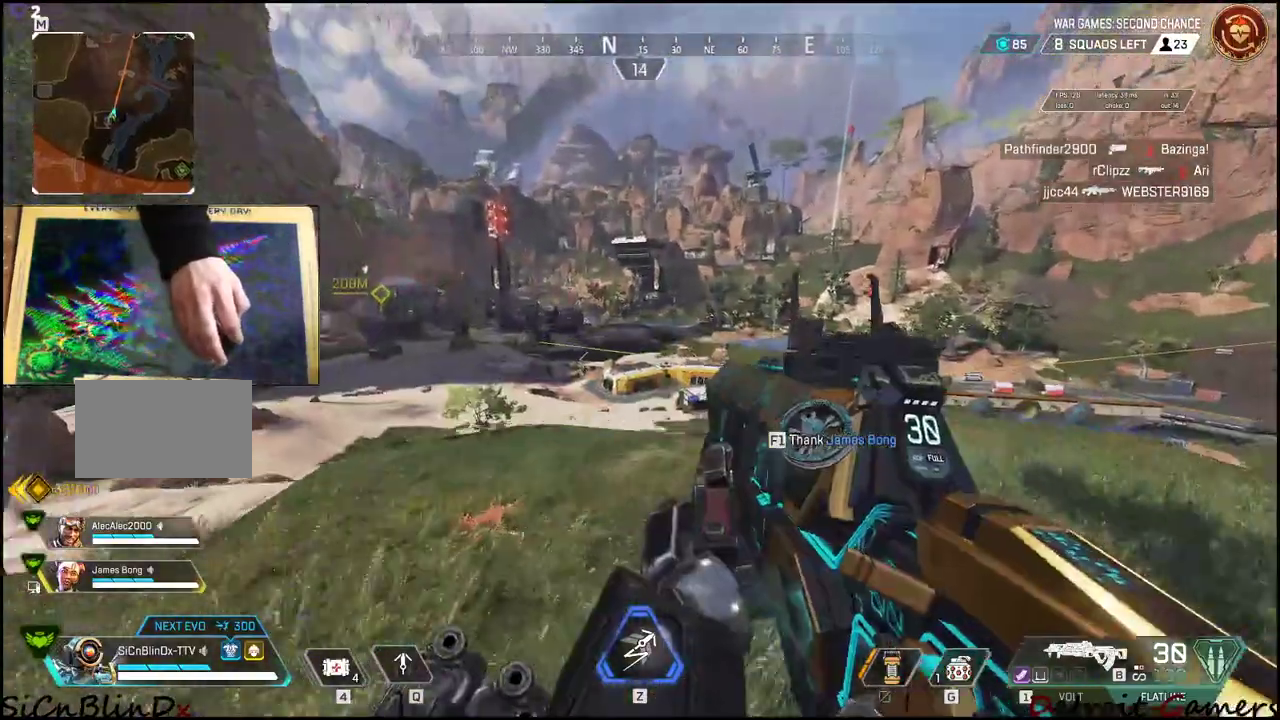
{"keys": ["shift", "w"], "mouse": [], "events": []}
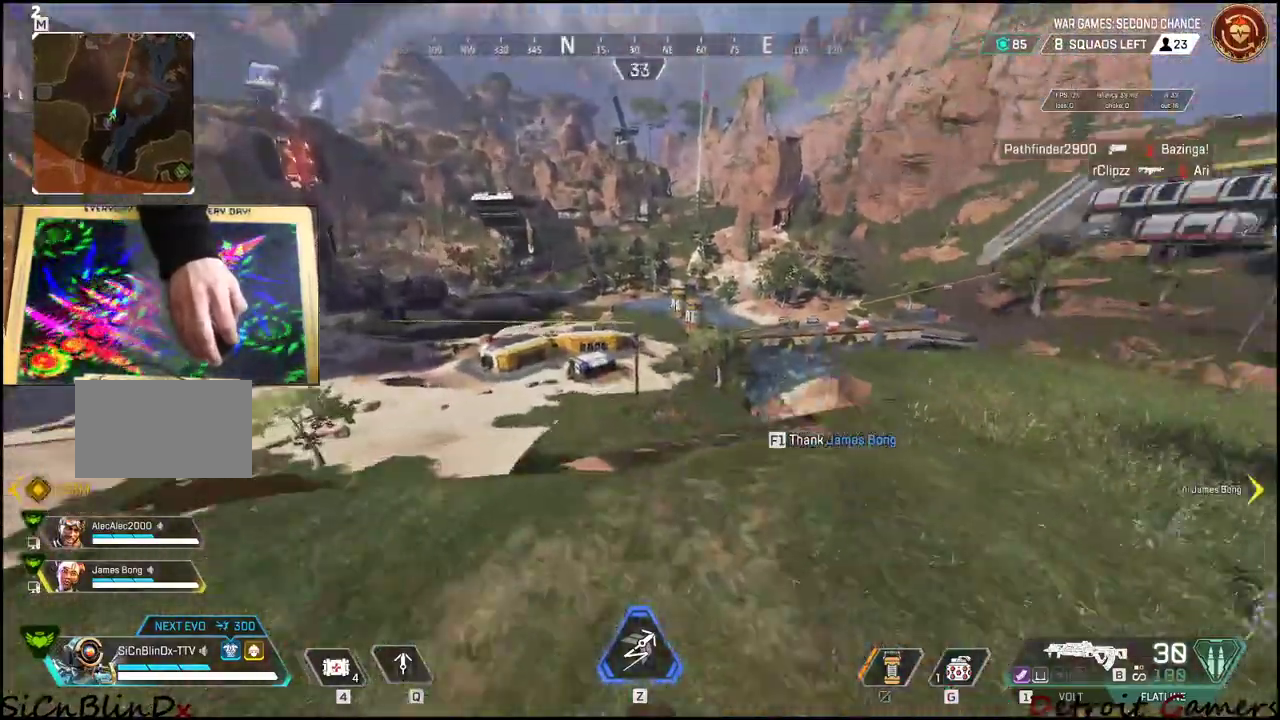
{"keys": ["c", "shift", "w"], "mouse": [], "events": [[483, "c", "down"]]}
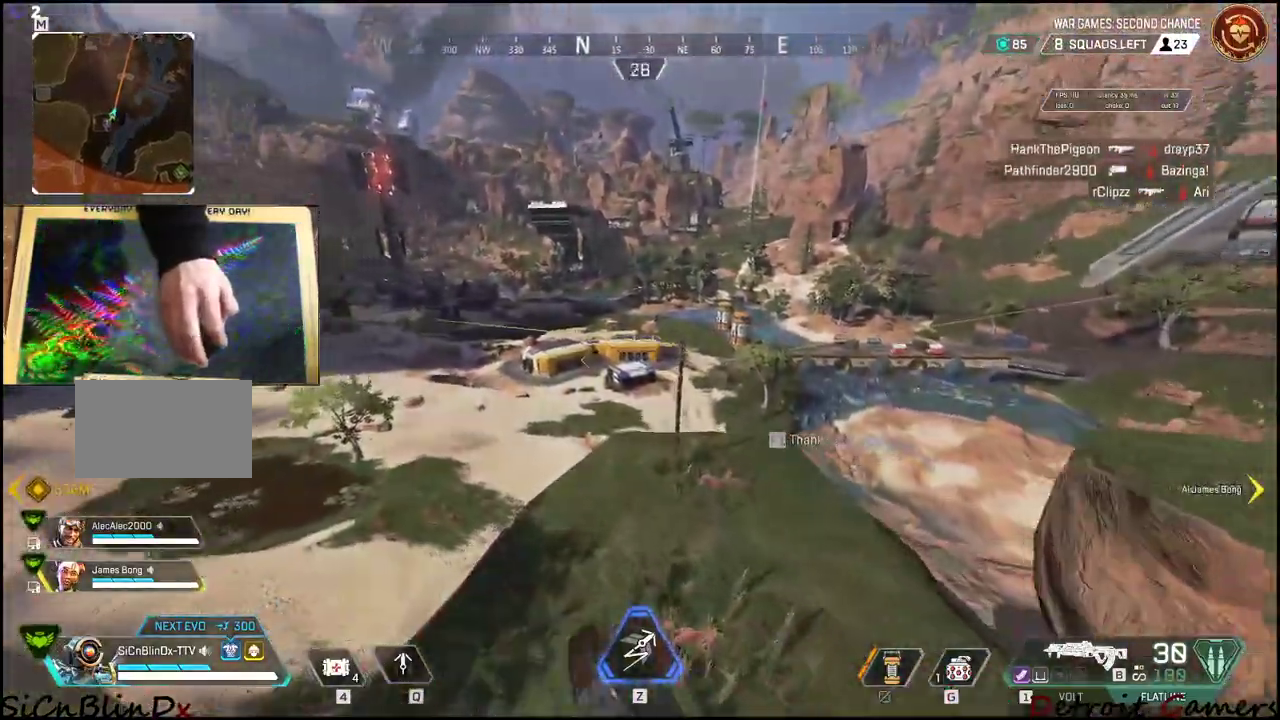
{"keys": ["shift", "w"], "mouse": [], "events": [[83, "c", "up"]]}
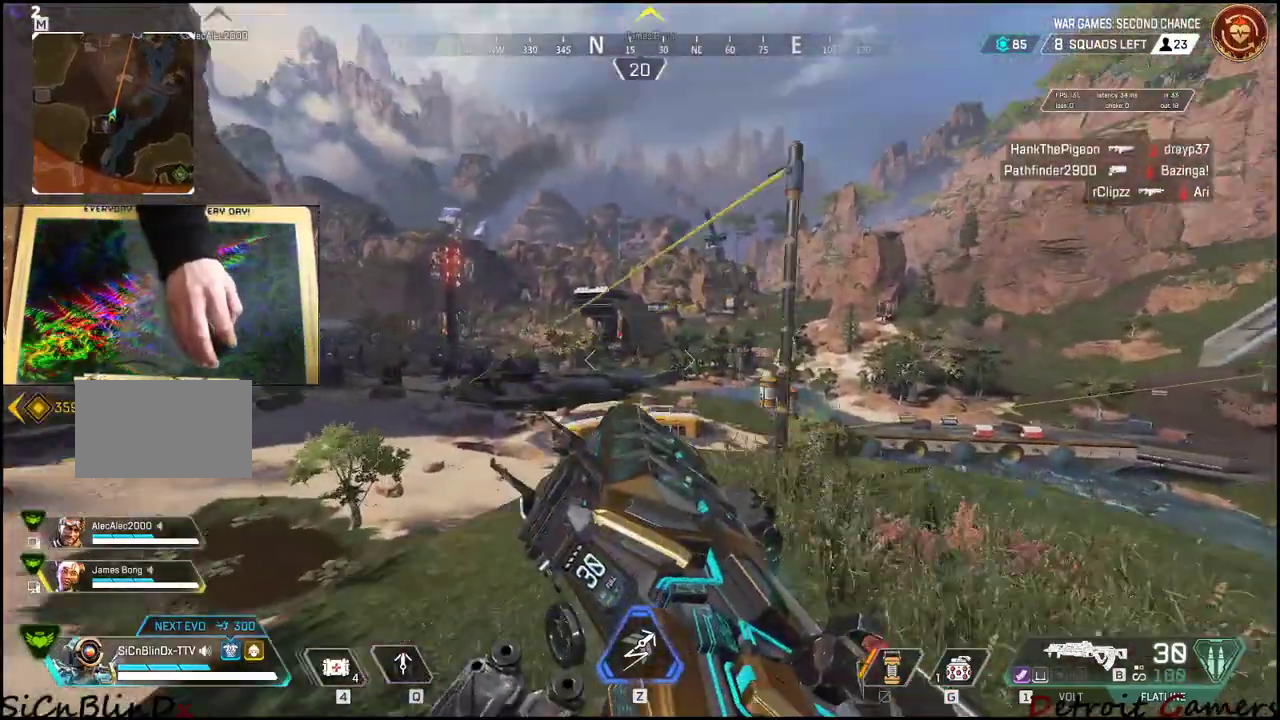
{"keys": ["e", "shift", "w"], "mouse": [], "events": [[200, "space", "down"], [383, "e", "down"], [433, "space", "up"]]}
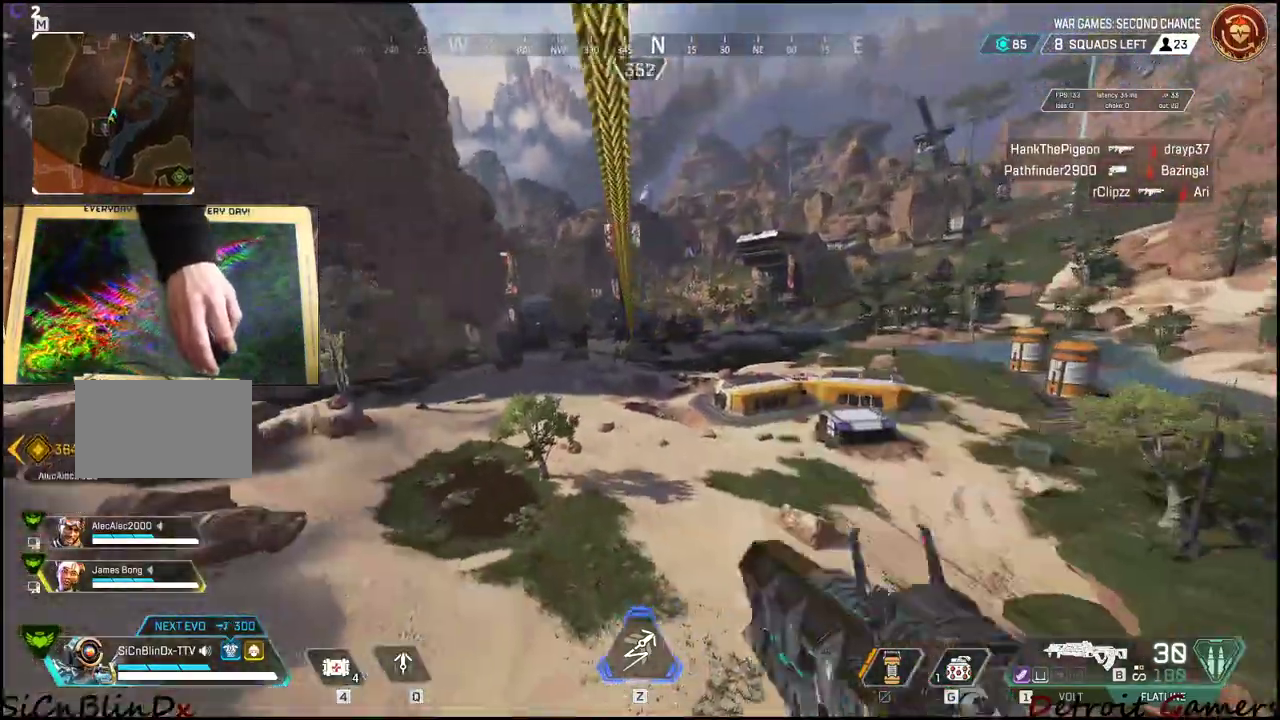
{"keys": [], "mouse": [], "events": [[116, "e", "up"], [200, "shift", "up"], [250, "w", "up"]]}
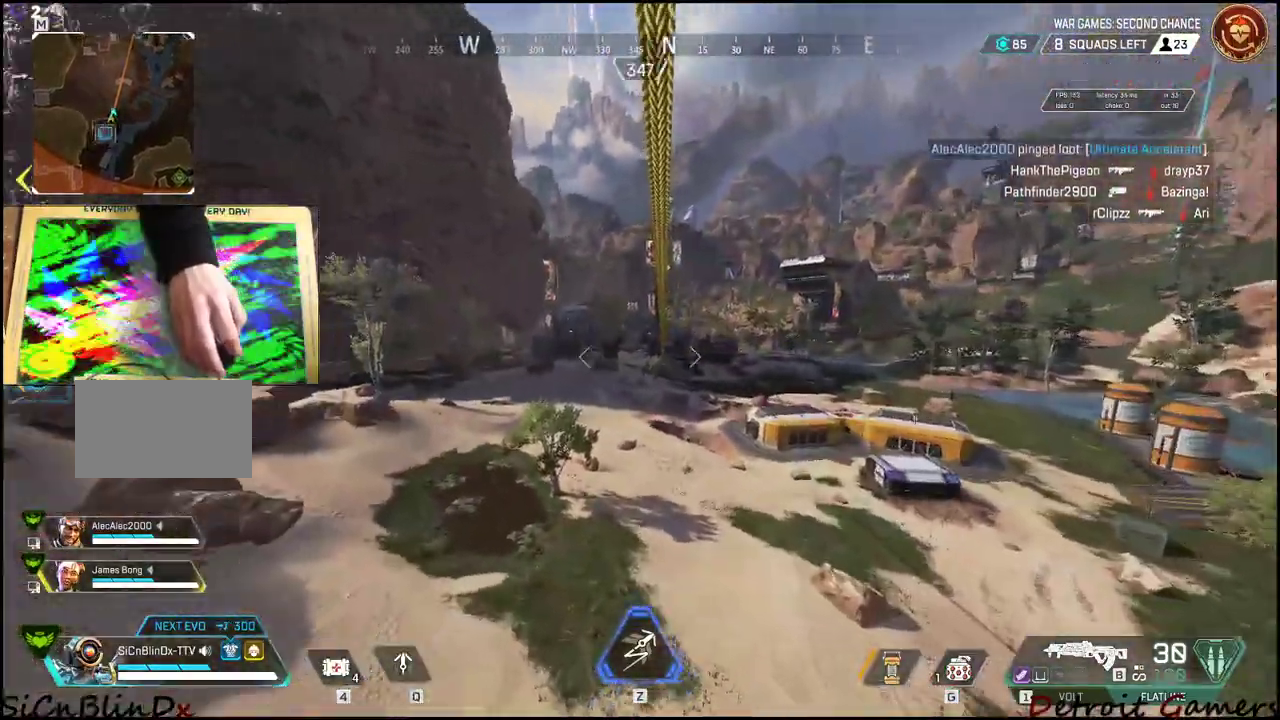
{"keys": [], "mouse": [], "events": []}
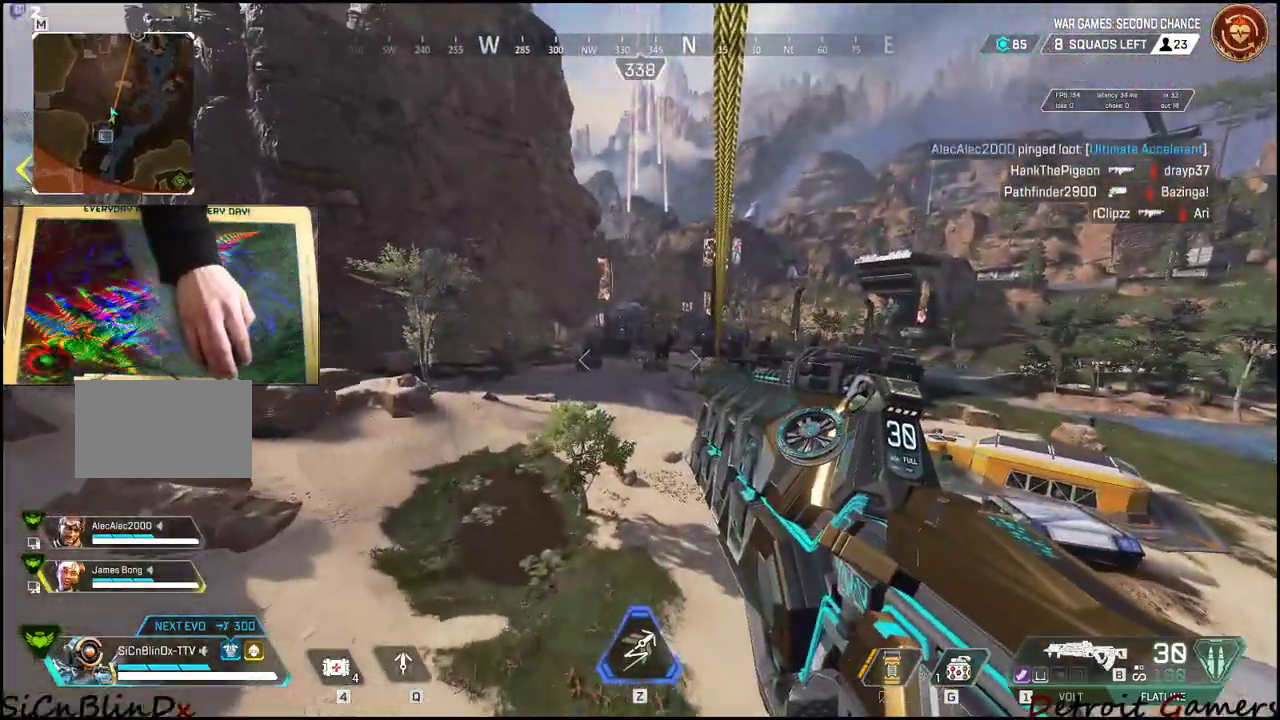
{"keys": [], "mouse": [], "events": []}
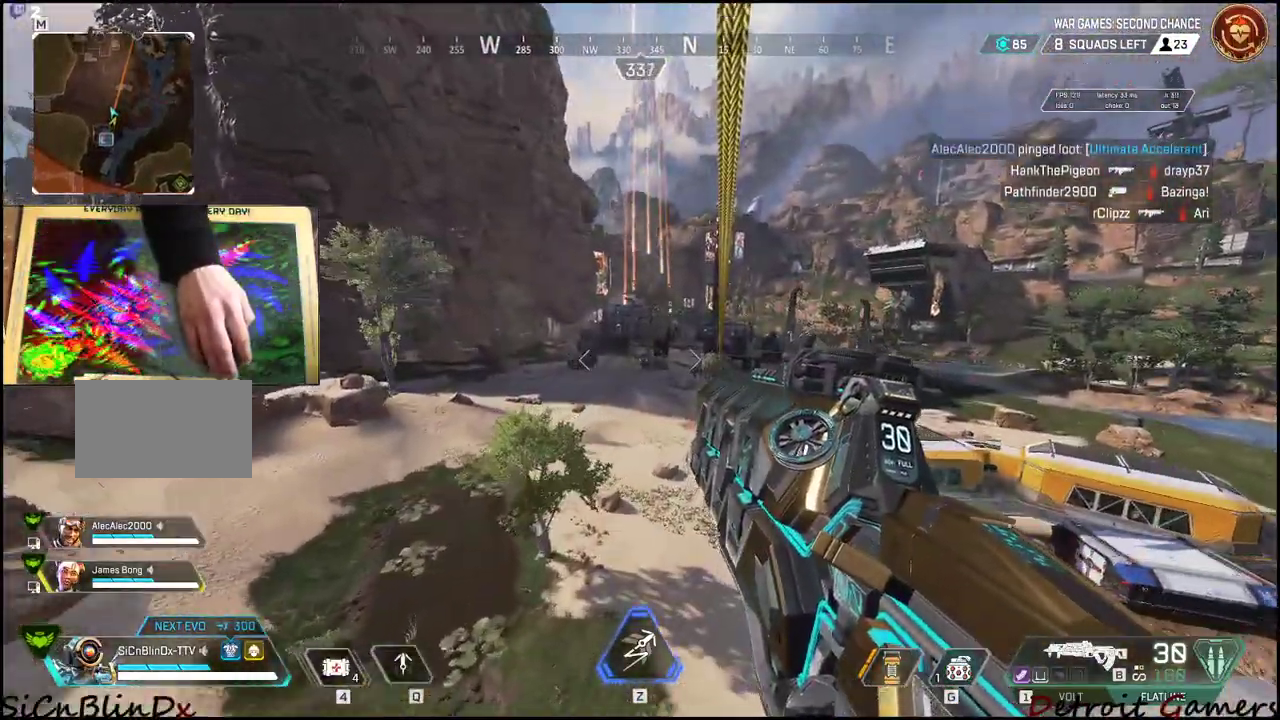
{"keys": [], "mouse": [], "events": []}
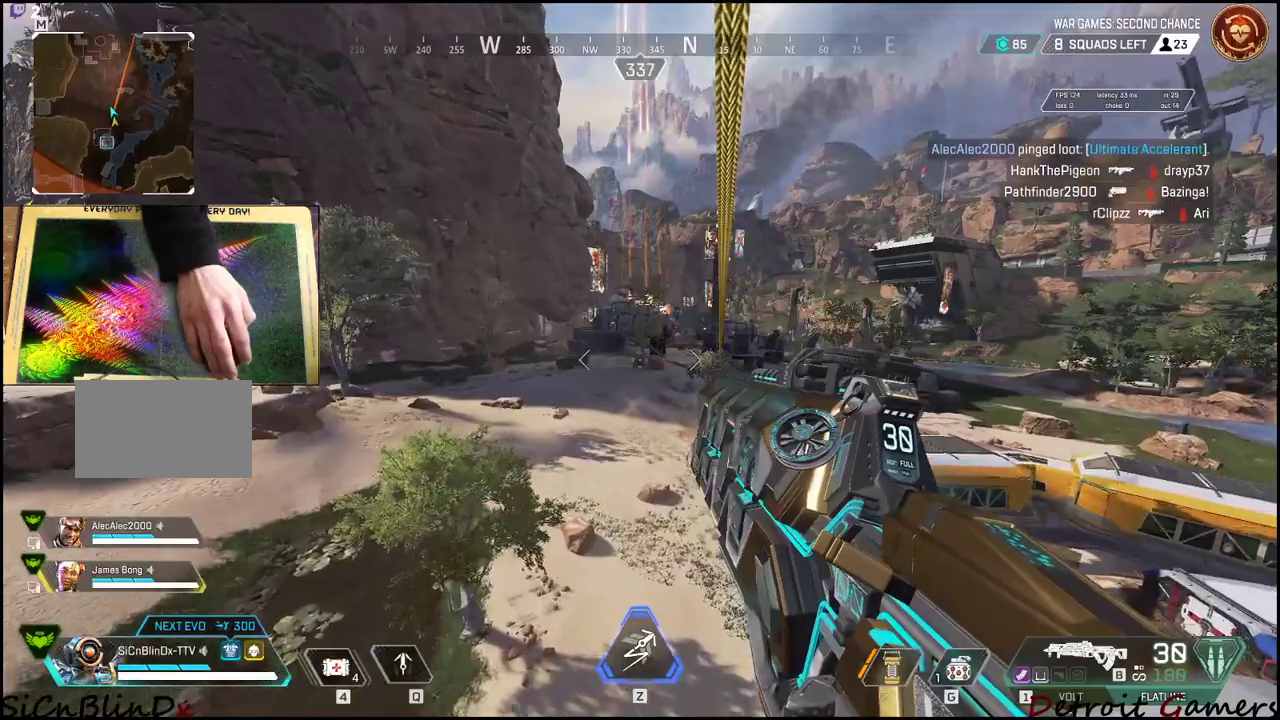
{"keys": [], "mouse": [], "events": []}
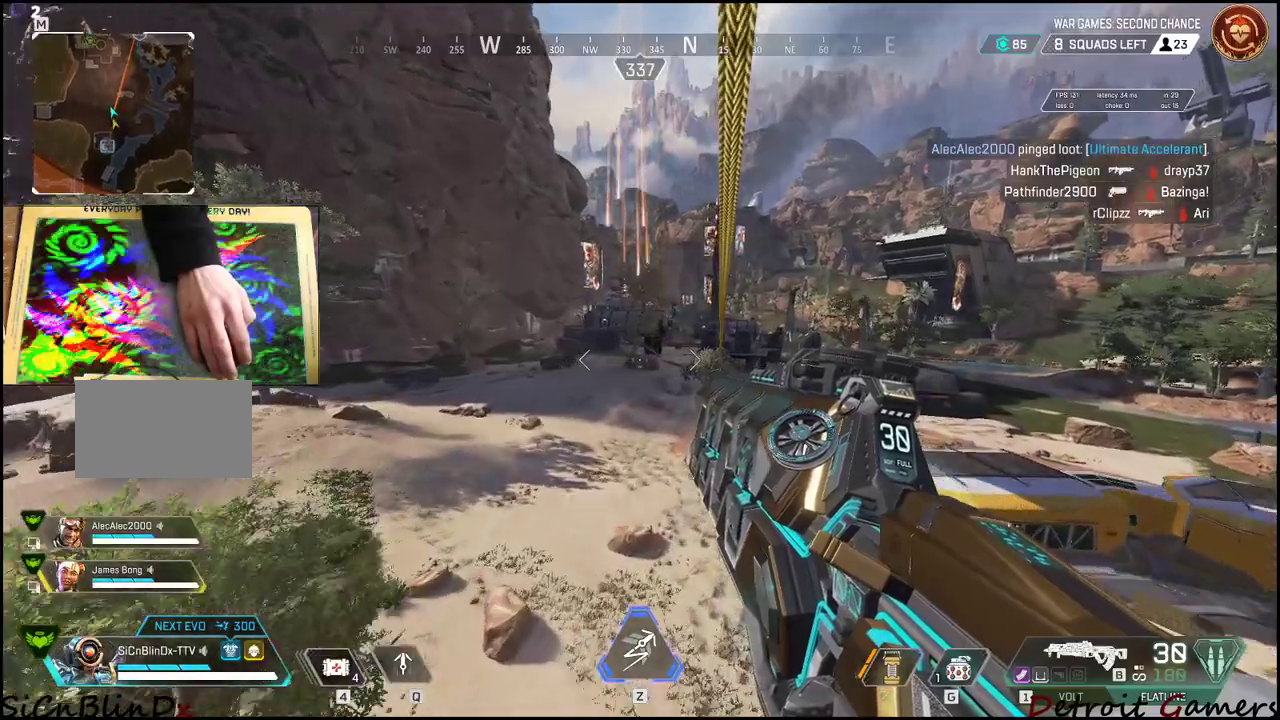
{"keys": [], "mouse": [], "events": []}
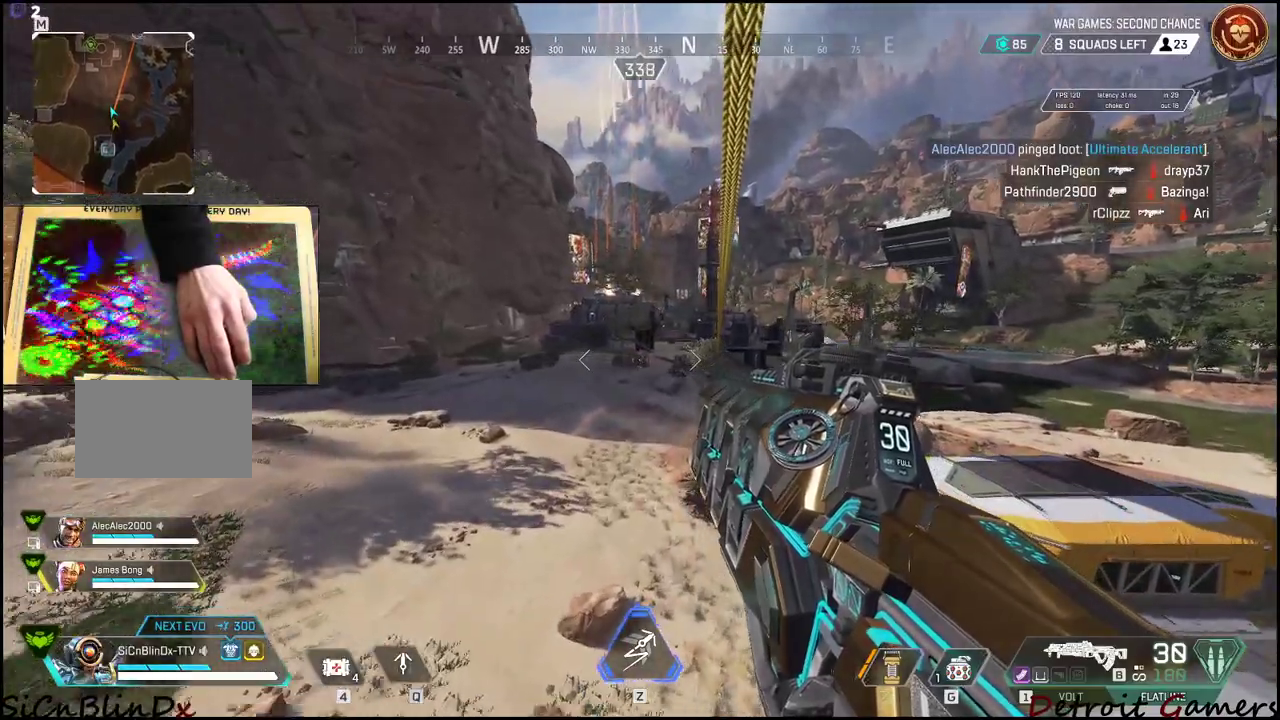
{"keys": [], "mouse": [], "events": []}
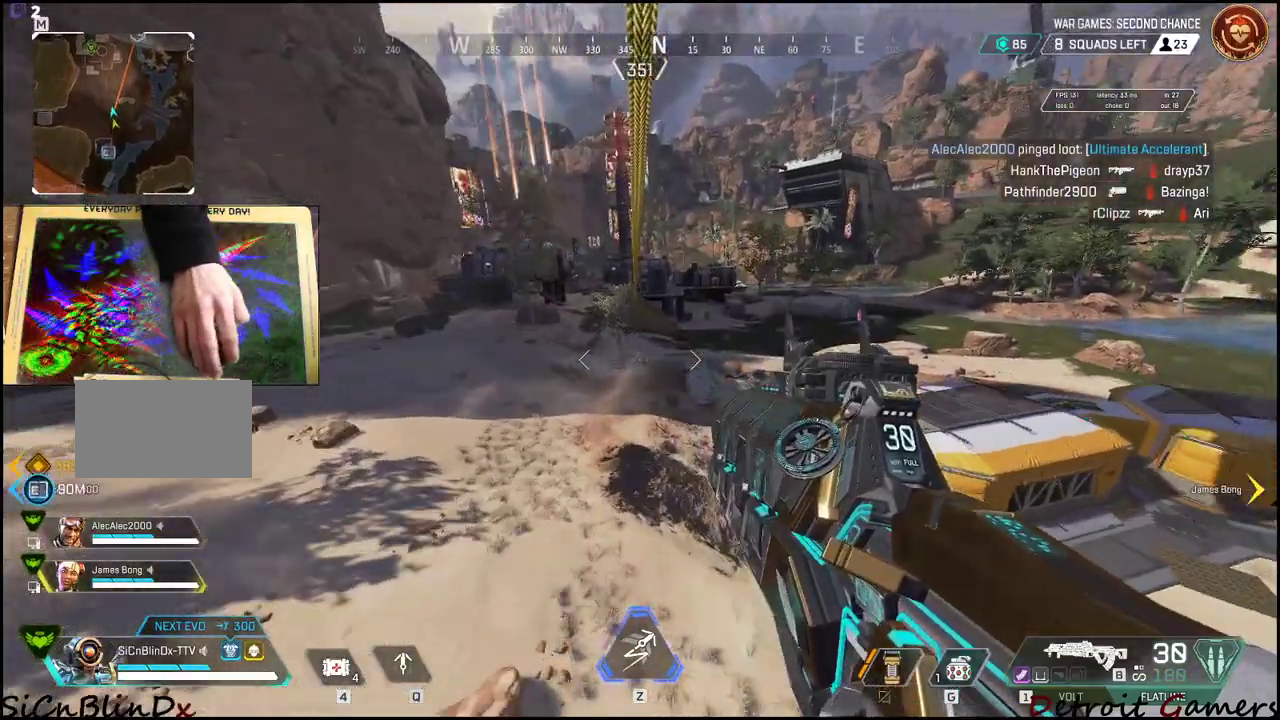
{"keys": [], "mouse": [], "events": [[366, "r", "down"], [500, "r", "up"]]}
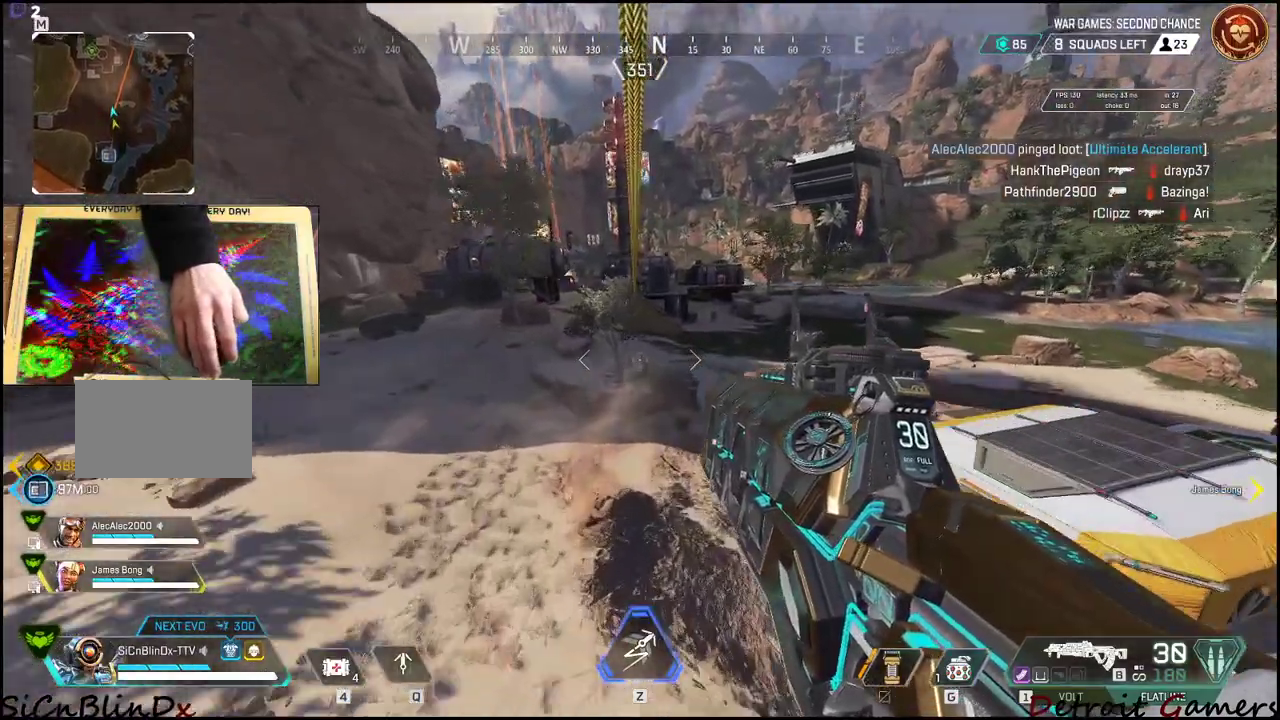
{"keys": [], "mouse": [], "events": []}
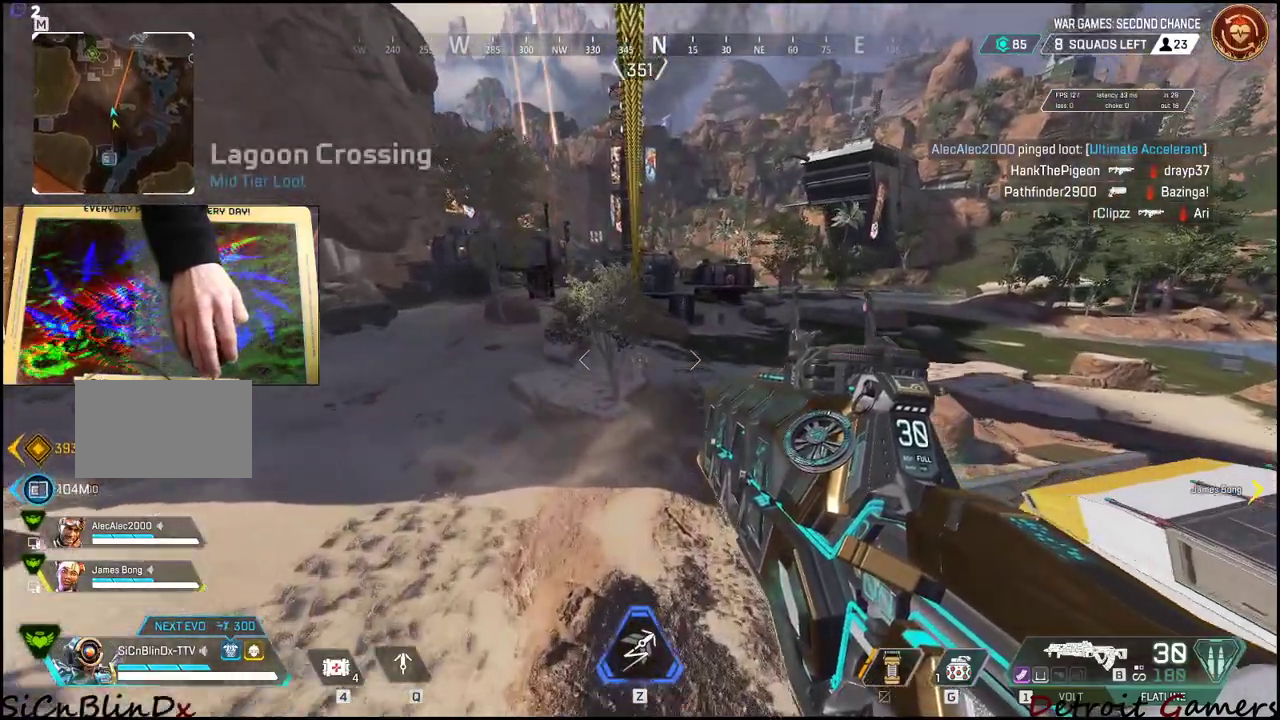
{"keys": [], "mouse": [], "events": []}
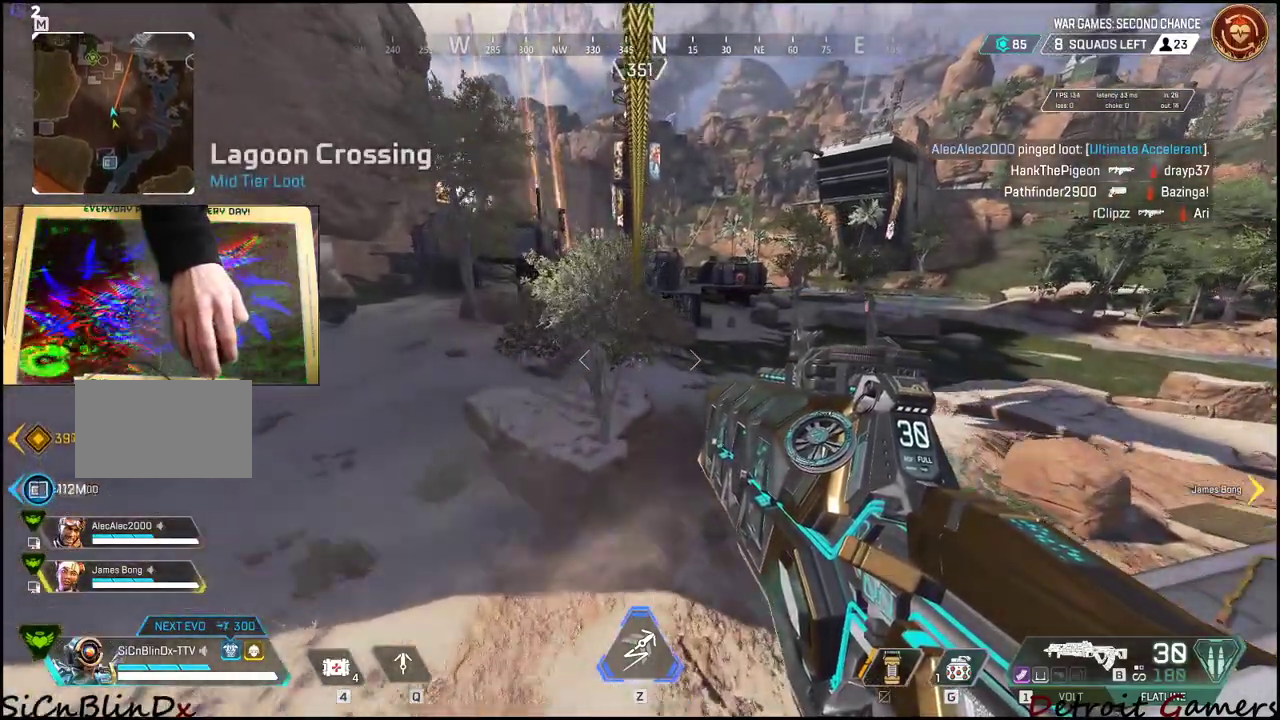
{"keys": [], "mouse": [], "events": []}
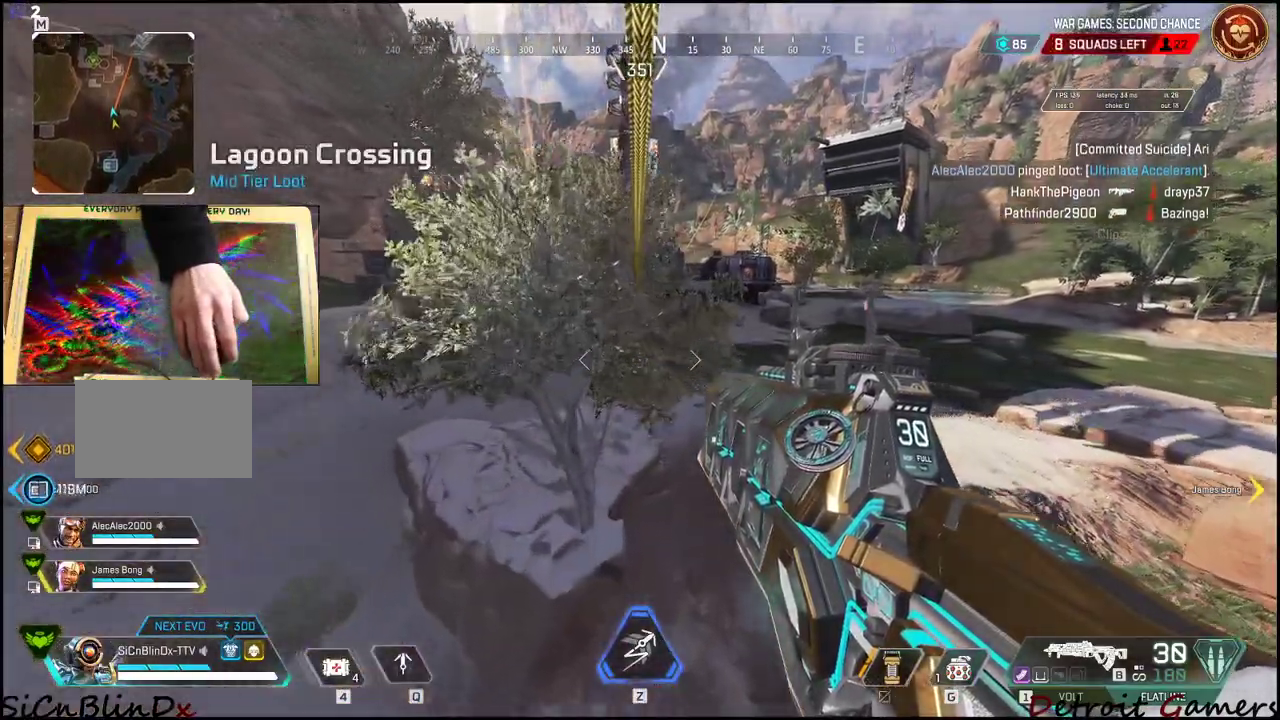
{"keys": [], "mouse": [], "events": []}
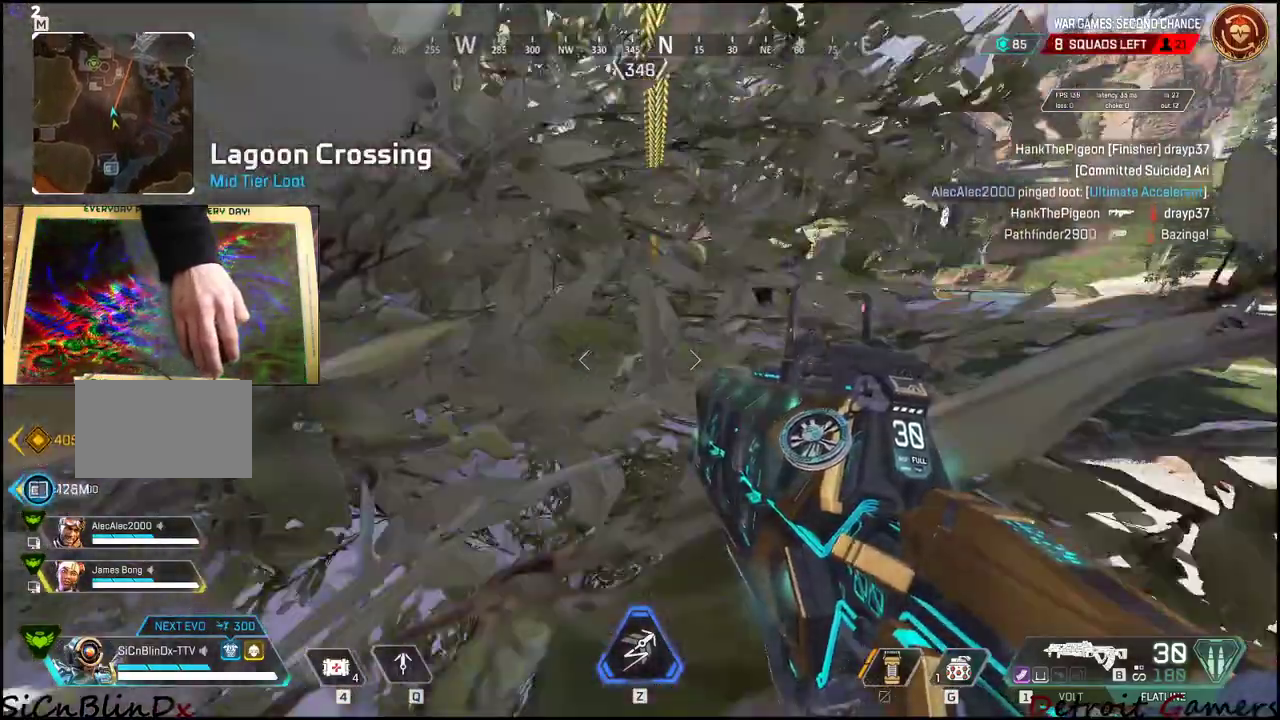
{"keys": [], "mouse": [], "events": []}